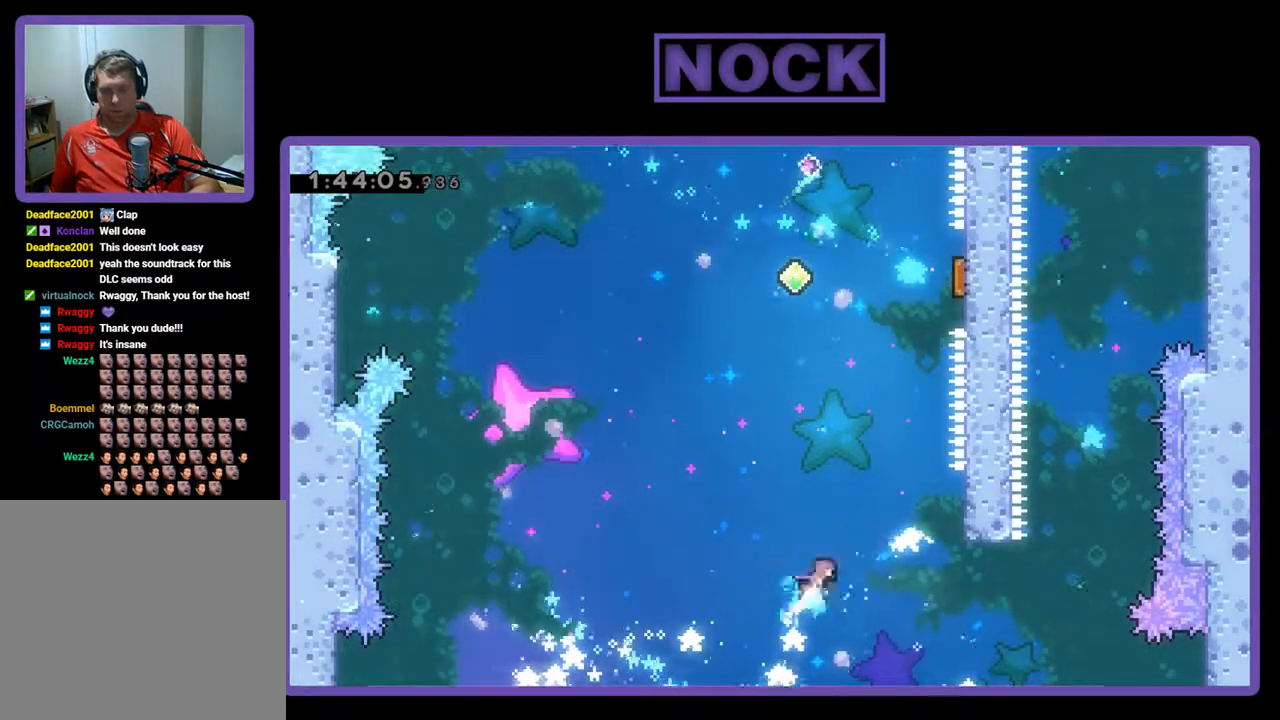
Gameplay with a controller (PlayStation layout); each line is a JSON object with the inputs held at the frame after it. "events" lists button and stick changes between this image and that frame as [ms after this image, input, new state], when the widget could be followed in between. Not read: right_stick.
{"buttons": ["R2", "DPAD_LEFT"], "left_stick": "center", "events": [[300, "CIRCLE", "up"], [300, "DPAD_UP", "up"], [433, "DPAD_RIGHT", "up"], [500, "DPAD_LEFT", "down"]]}
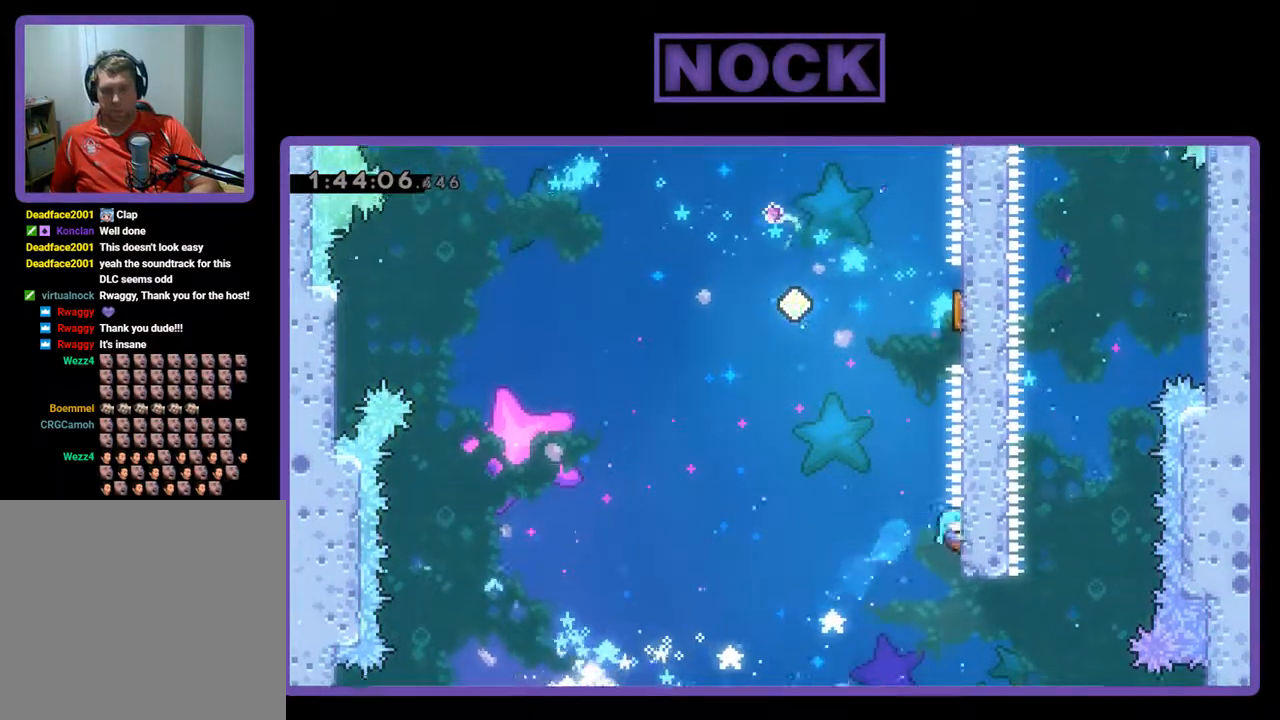
{"buttons": ["R2", "DPAD_UP", "DPAD_RIGHT"], "left_stick": "center", "events": [[33, "CROSS", "down"], [100, "DPAD_UP", "down"], [167, "DPAD_LEFT", "up"], [233, "DPAD_RIGHT", "down"], [433, "CROSS", "up"]]}
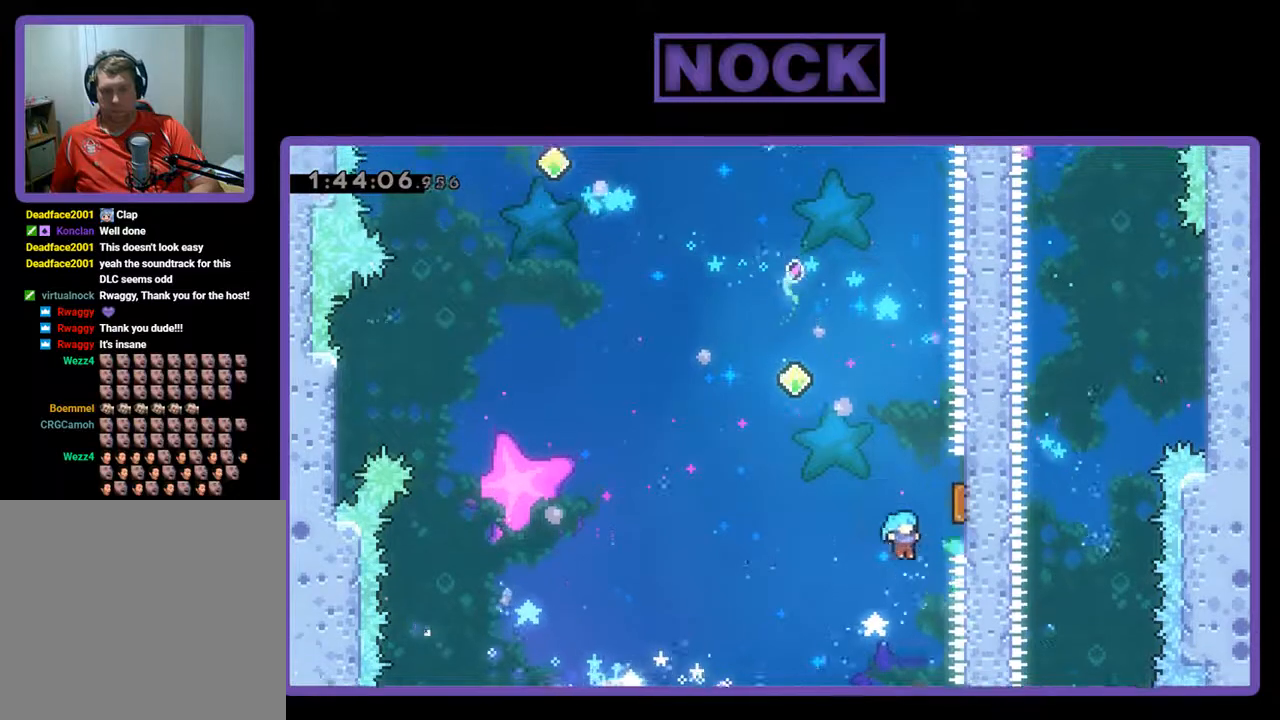
{"buttons": ["R2", "DPAD_UP", "DPAD_LEFT"], "left_stick": "center", "events": [[33, "CIRCLE", "down"], [300, "CIRCLE", "up"], [333, "DPAD_LEFT", "down"], [333, "DPAD_RIGHT", "up"]]}
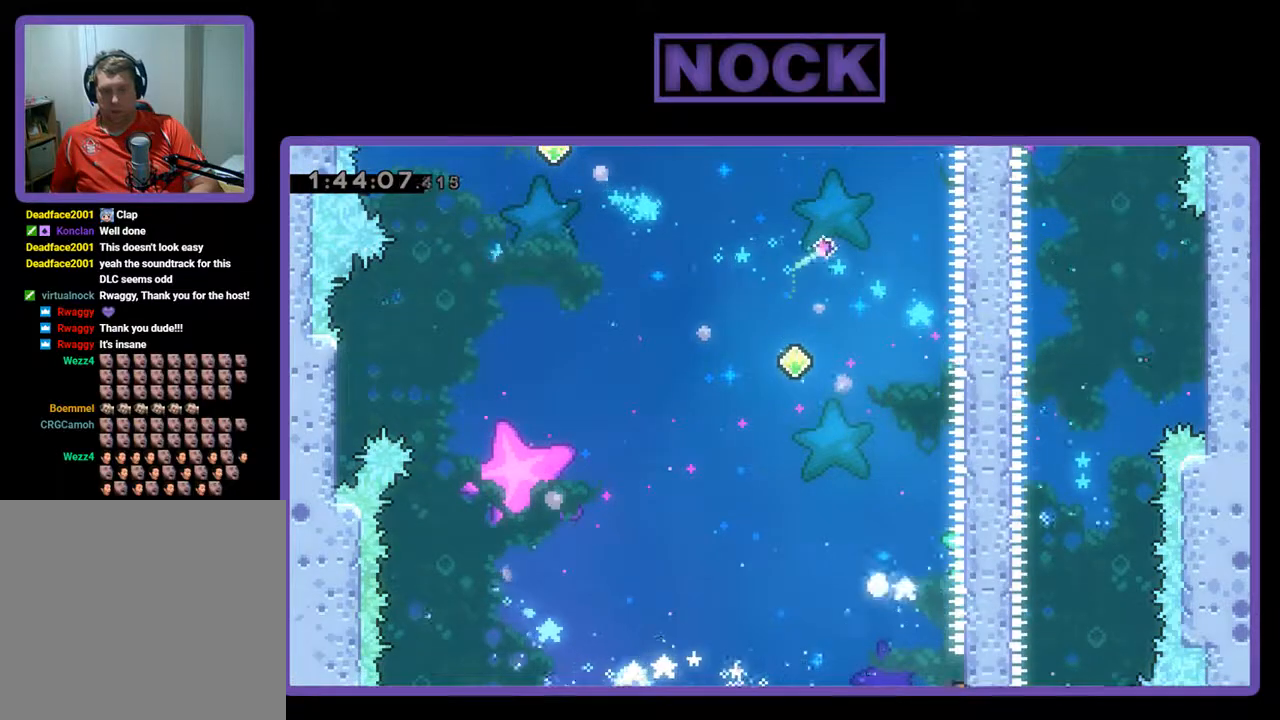
{"buttons": [], "left_stick": "center", "events": [[100, "DPAD_LEFT", "up"], [233, "DPAD_UP", "up"], [233, "R2", "up"]]}
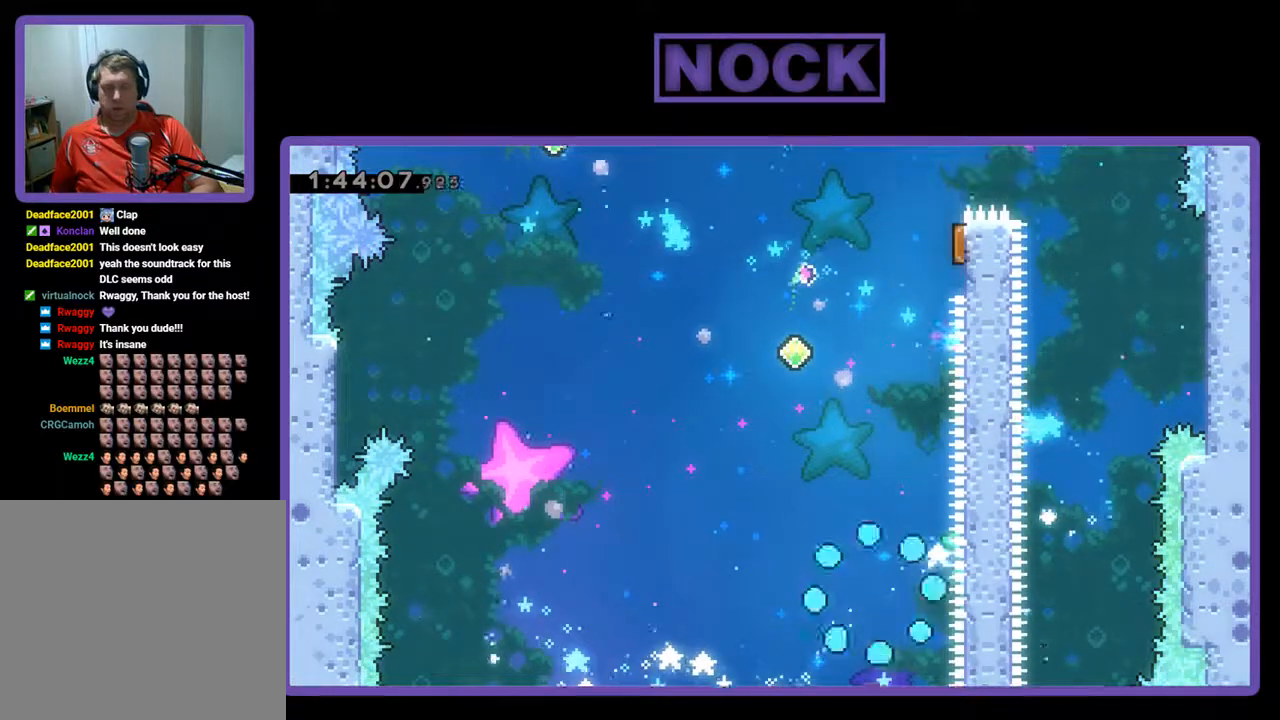
{"buttons": [], "left_stick": "center", "events": []}
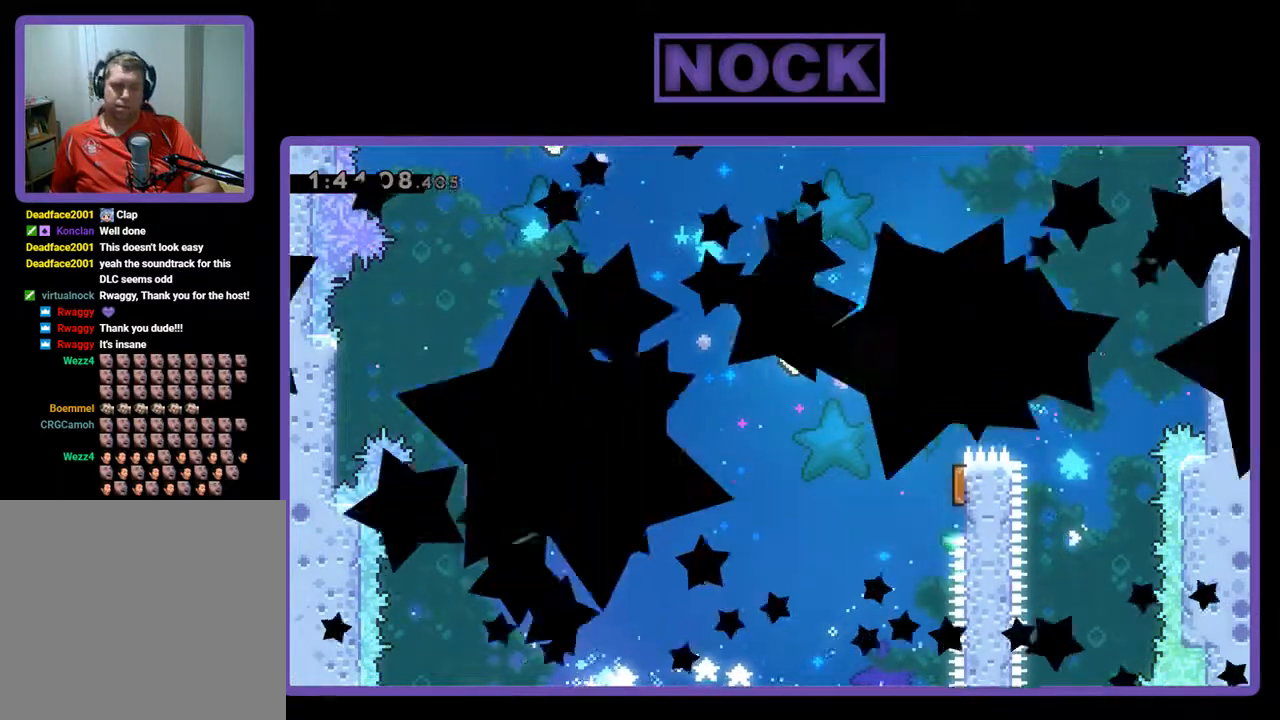
{"buttons": [], "left_stick": "center", "events": []}
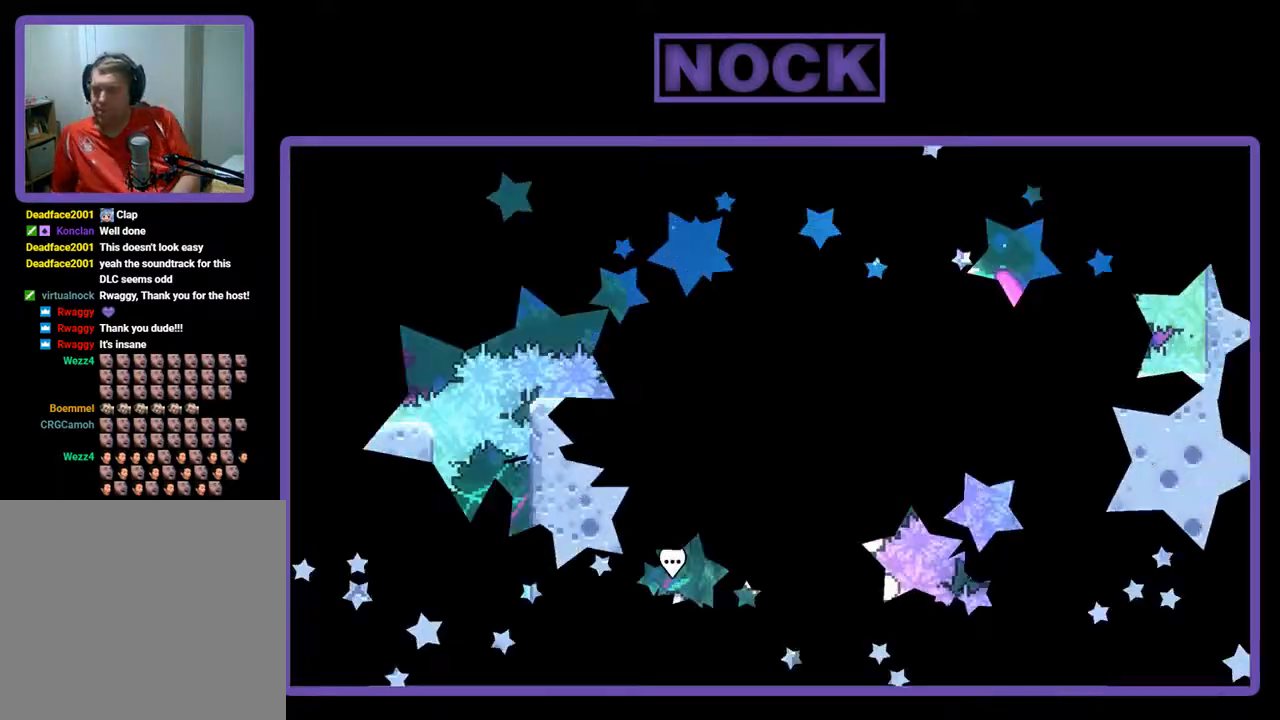
{"buttons": [], "left_stick": "center", "events": []}
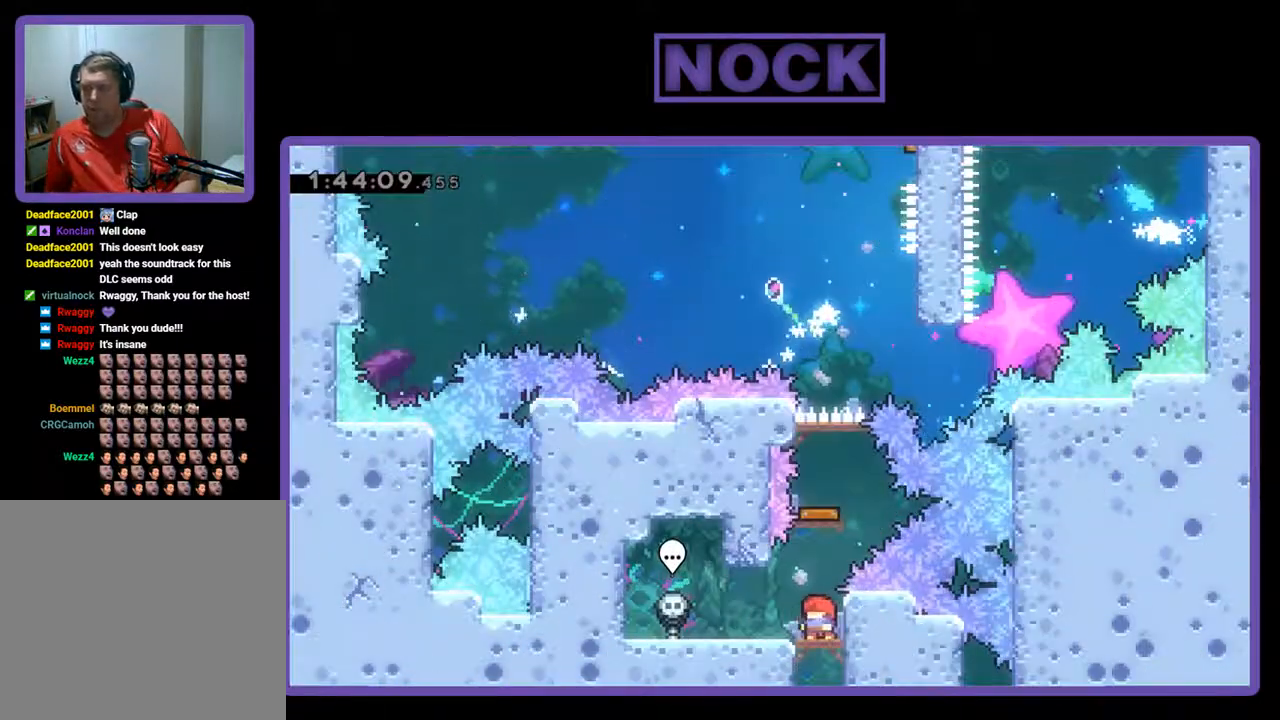
{"buttons": [], "left_stick": "center", "events": []}
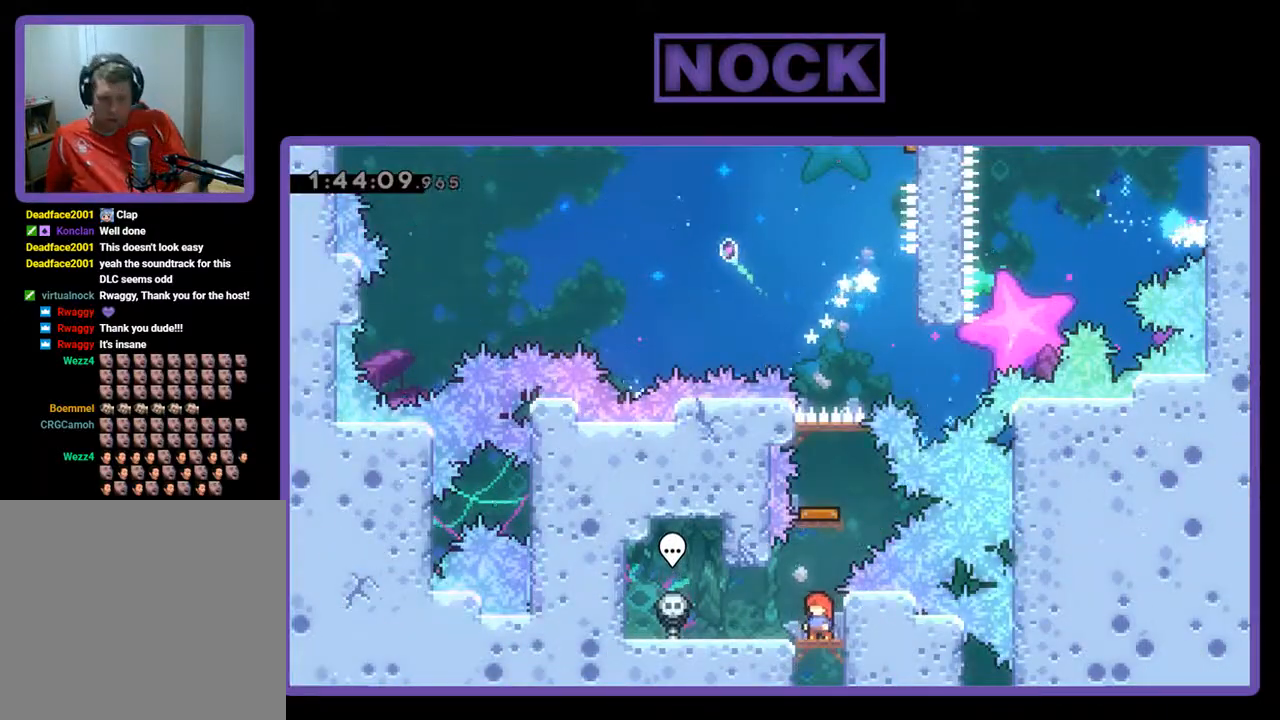
{"buttons": ["CIRCLE"], "left_stick": "center", "events": [[167, "CIRCLE", "down"], [167, "DPAD_UP", "down"], [467, "DPAD_UP", "up"]]}
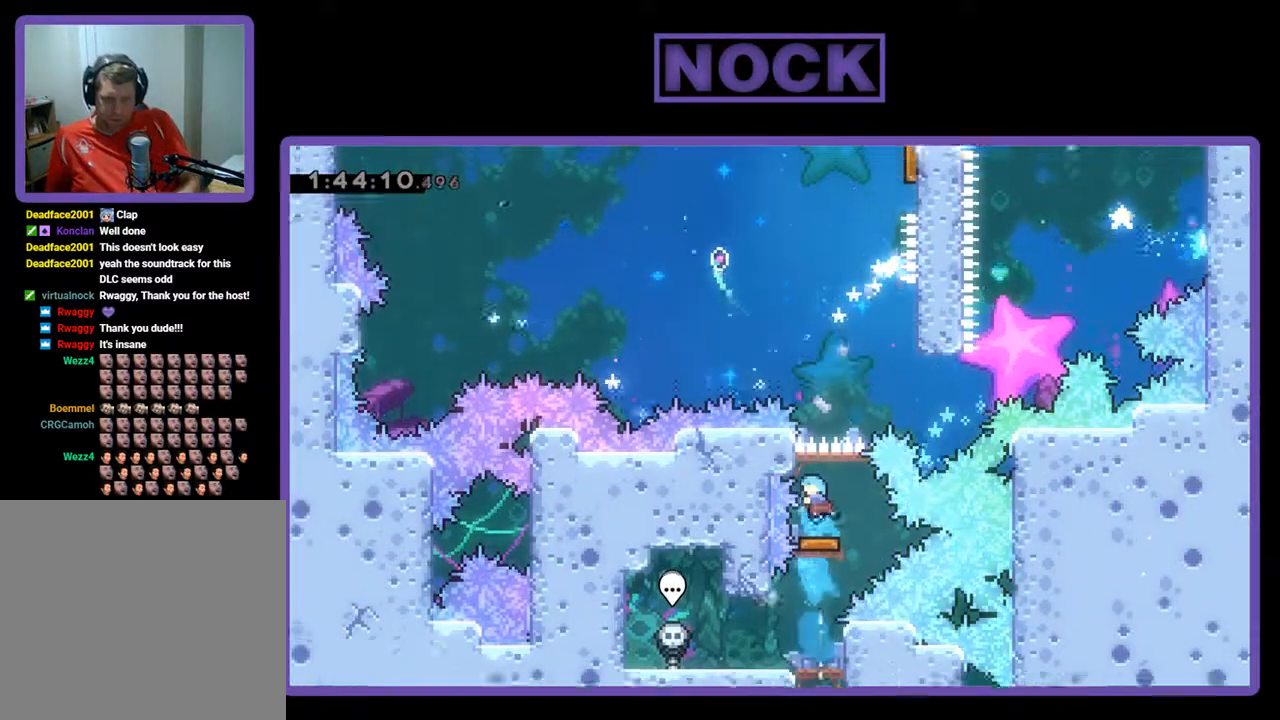
{"buttons": ["DPAD_RIGHT"], "left_stick": "center", "events": [[33, "CIRCLE", "up"], [200, "DPAD_RIGHT", "down"]]}
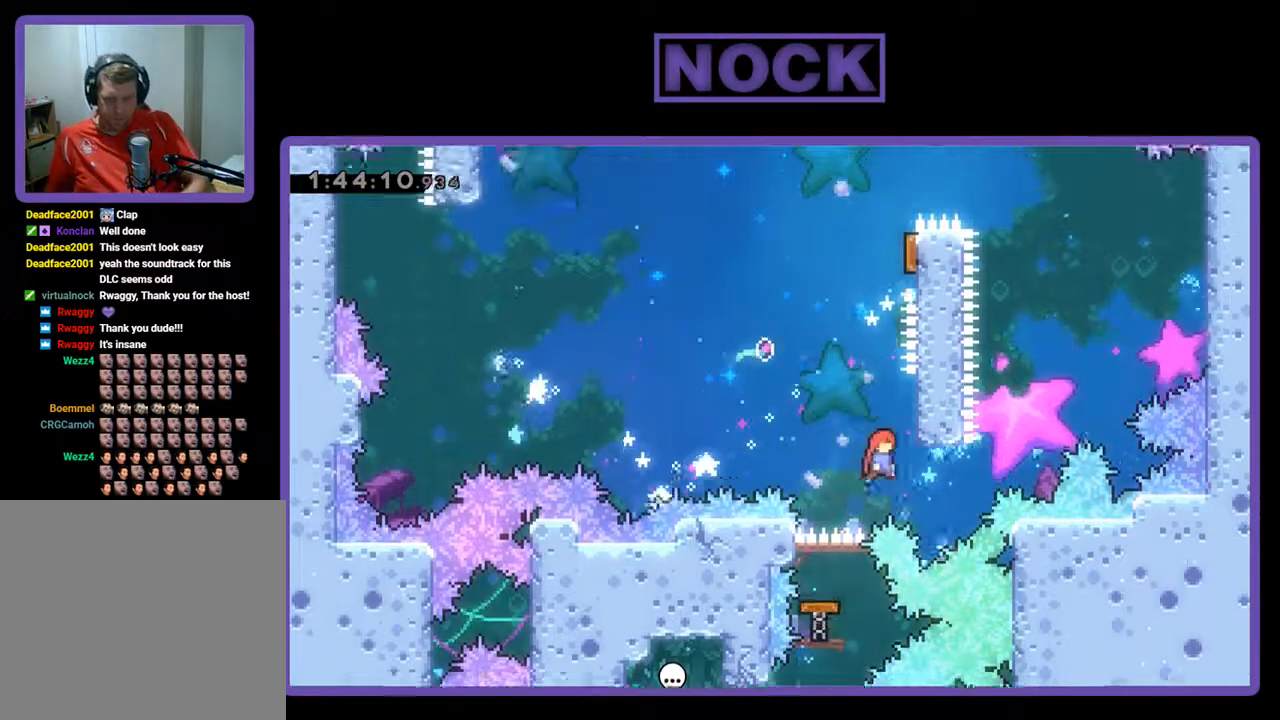
{"buttons": ["CIRCLE", "DPAD_UP", "DPAD_RIGHT"], "left_stick": "center", "events": [[100, "DPAD_UP", "down"], [133, "CROSS", "down"], [233, "DPAD_RIGHT", "up"], [267, "DPAD_LEFT", "down"], [267, "DPAD_UP", "up"], [333, "CROSS", "up"], [400, "DPAD_LEFT", "up"], [400, "DPAD_UP", "down"], [433, "CIRCLE", "down"], [500, "DPAD_RIGHT", "down"]]}
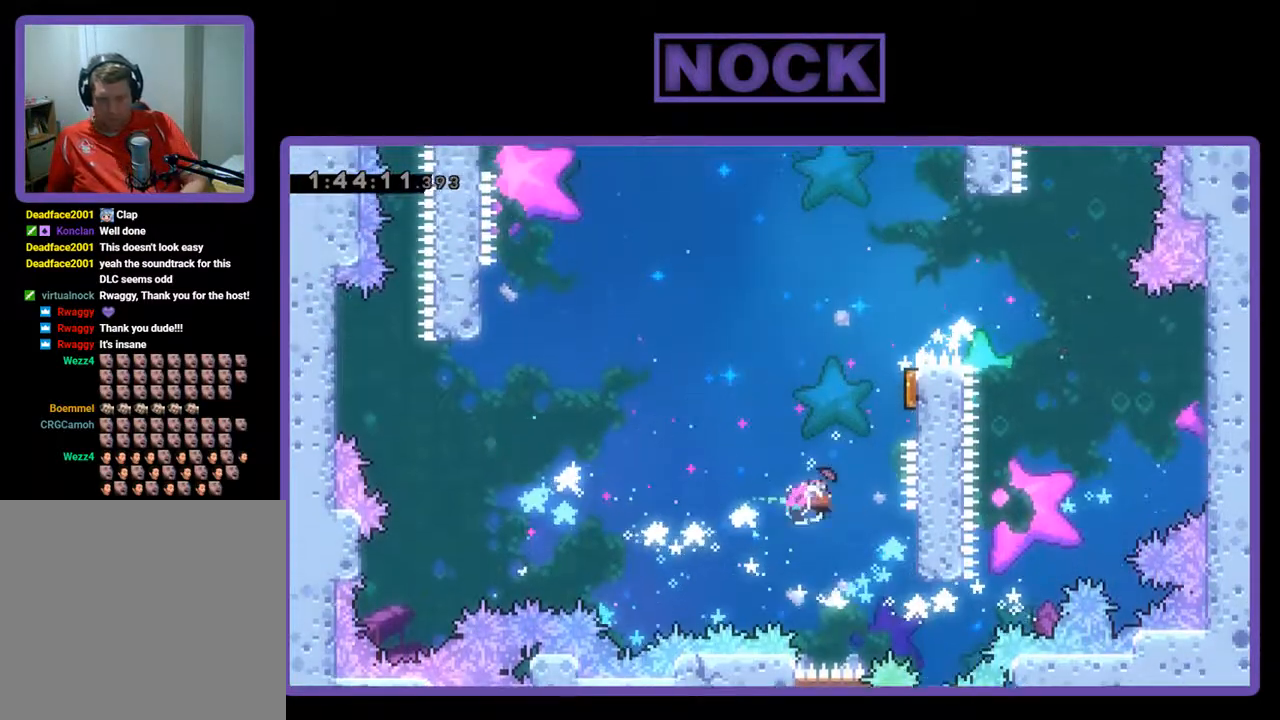
{"buttons": ["R2", "DPAD_LEFT"], "left_stick": "center", "events": [[67, "DPAD_RIGHT", "up"], [200, "CIRCLE", "up"], [200, "DPAD_RIGHT", "down"], [267, "DPAD_UP", "up"], [433, "DPAD_RIGHT", "up"], [433, "R2", "down"], [500, "DPAD_LEFT", "down"]]}
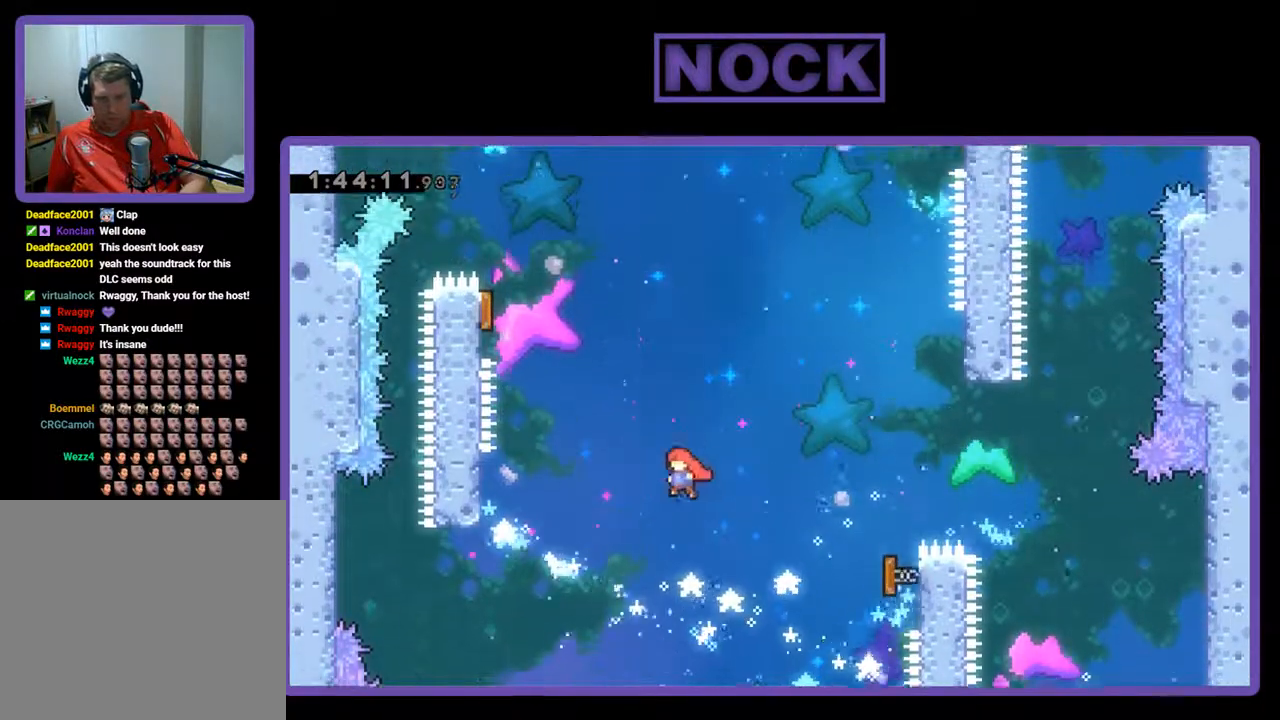
{"buttons": ["CIRCLE", "R2", "DPAD_UP", "DPAD_LEFT"], "left_stick": "center", "events": [[167, "DPAD_UP", "down"], [367, "CIRCLE", "down"], [367, "DPAD_UP", "up"], [433, "DPAD_UP", "down"]]}
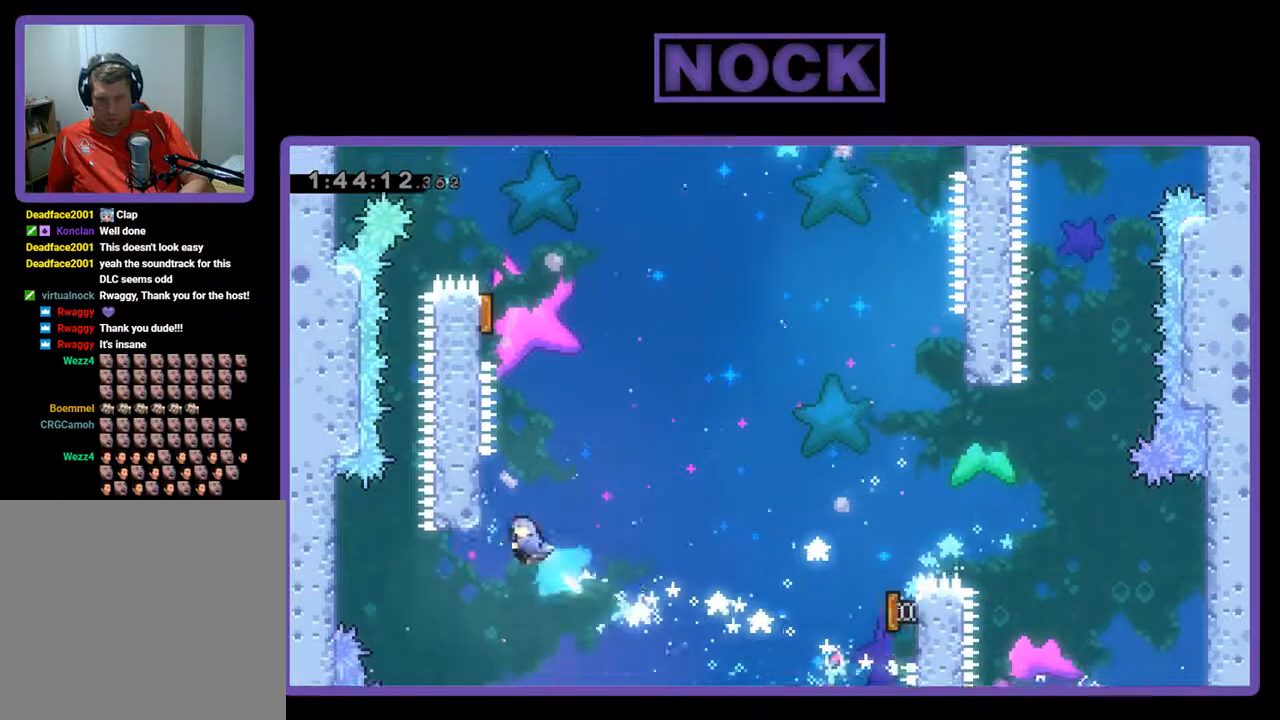
{"buttons": ["CROSS", "R2", "DPAD_RIGHT"], "left_stick": "center", "events": [[100, "CIRCLE", "up"], [100, "DPAD_LEFT", "up"], [200, "DPAD_UP", "up"], [367, "DPAD_RIGHT", "down"], [467, "CROSS", "down"]]}
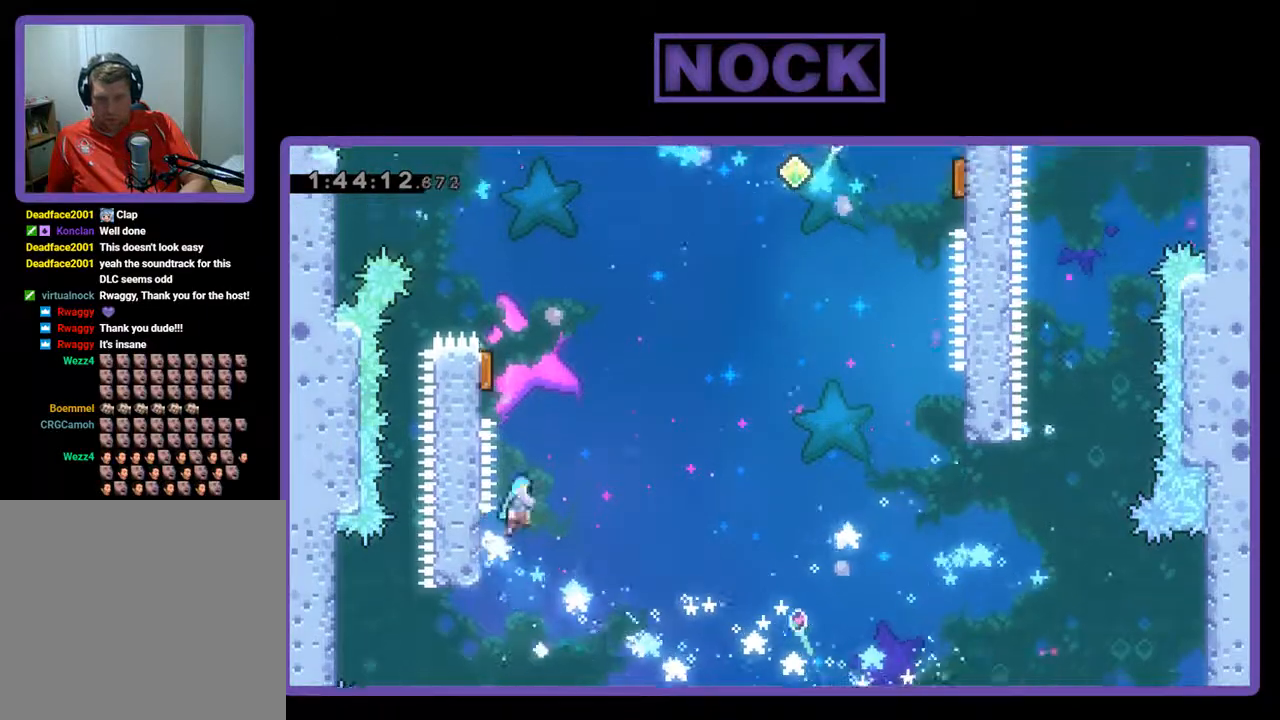
{"buttons": ["R2", "DPAD_UP", "DPAD_LEFT"], "left_stick": "center", "events": [[33, "DPAD_UP", "down"], [67, "DPAD_LEFT", "down"], [67, "DPAD_RIGHT", "up"], [167, "CROSS", "up"]]}
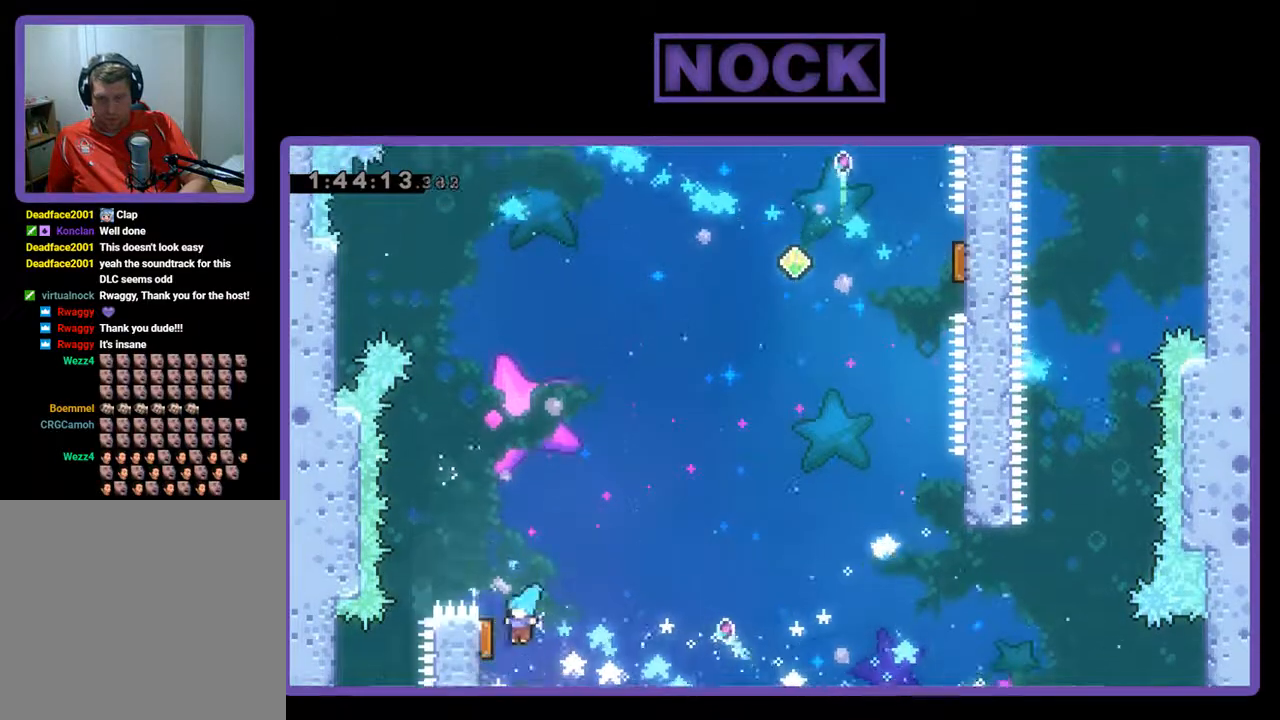
{"buttons": ["R2", "DPAD_UP", "DPAD_RIGHT"], "left_stick": "center", "events": [[67, "DPAD_LEFT", "up"], [100, "DPAD_UP", "up"], [133, "DPAD_RIGHT", "down"], [167, "DPAD_UP", "down"]]}
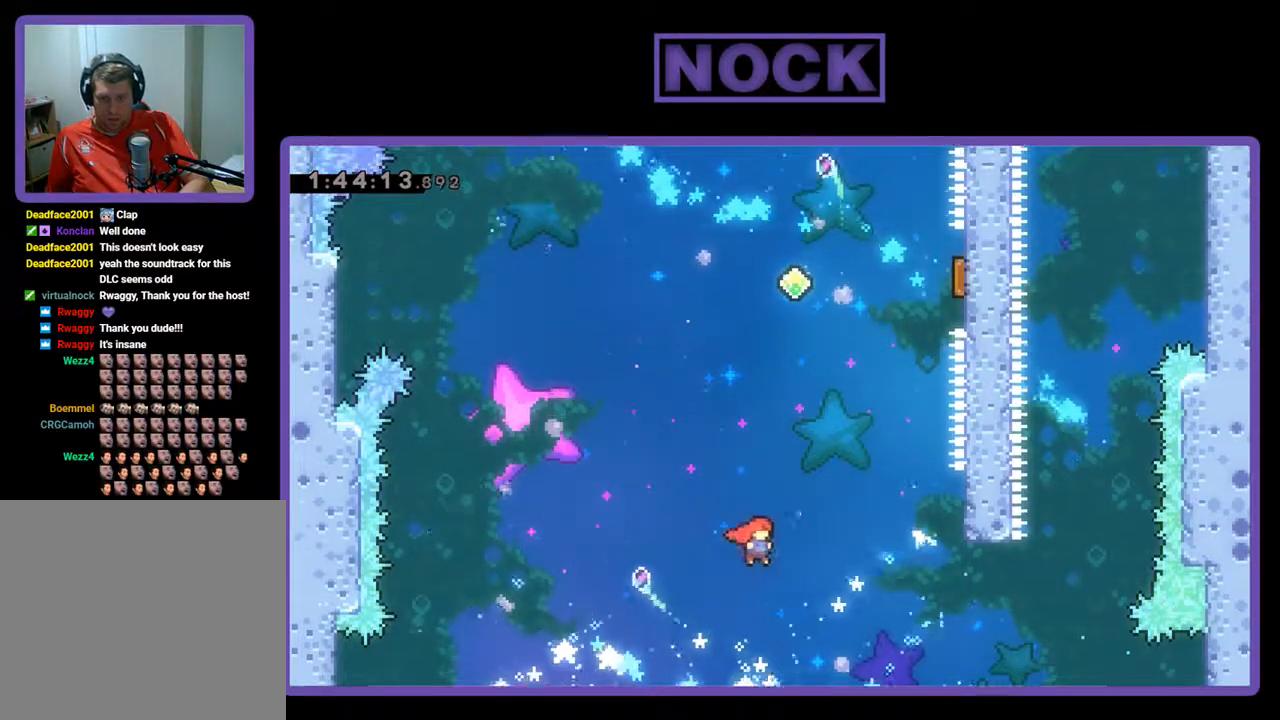
{"buttons": ["CIRCLE", "R2", "DPAD_UP", "DPAD_RIGHT"], "left_stick": "center", "events": [[200, "CIRCLE", "down"]]}
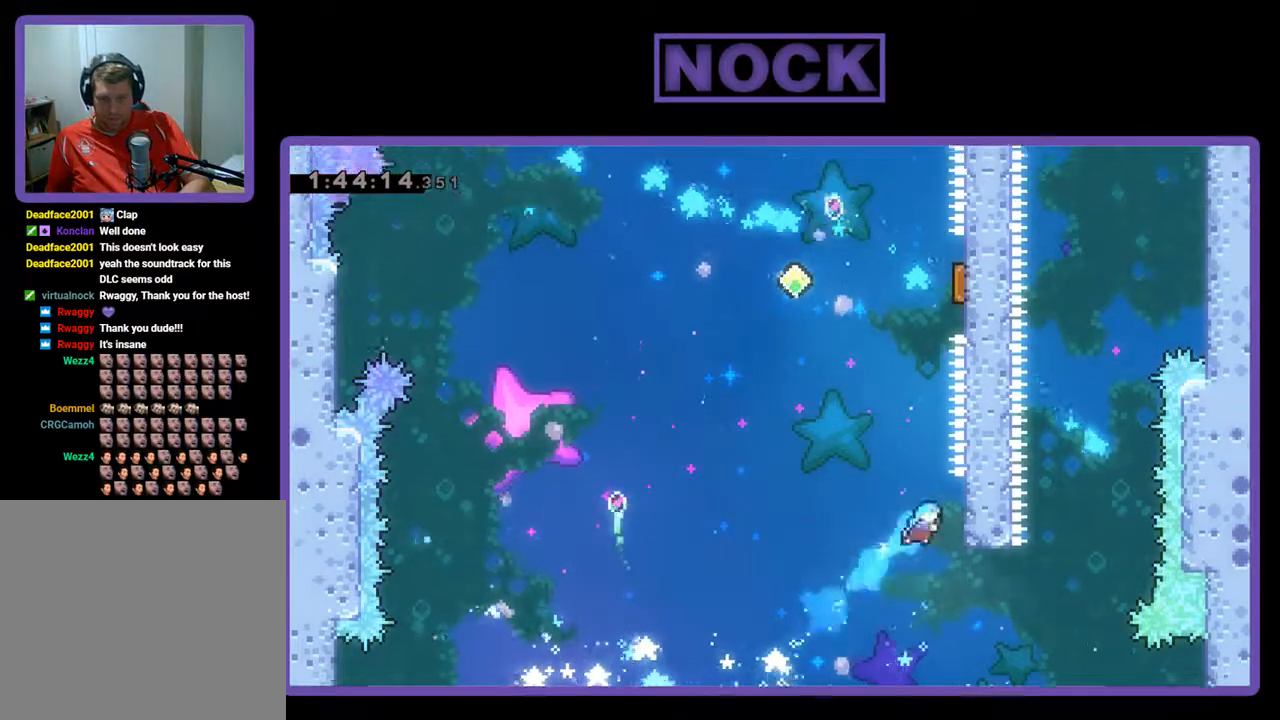
{"buttons": ["CROSS", "R2", "DPAD_UP", "DPAD_LEFT"], "left_stick": "center", "events": [[167, "CIRCLE", "up"], [200, "DPAD_UP", "up"], [233, "DPAD_RIGHT", "up"], [333, "DPAD_LEFT", "down"], [400, "CROSS", "down"], [467, "DPAD_UP", "down"]]}
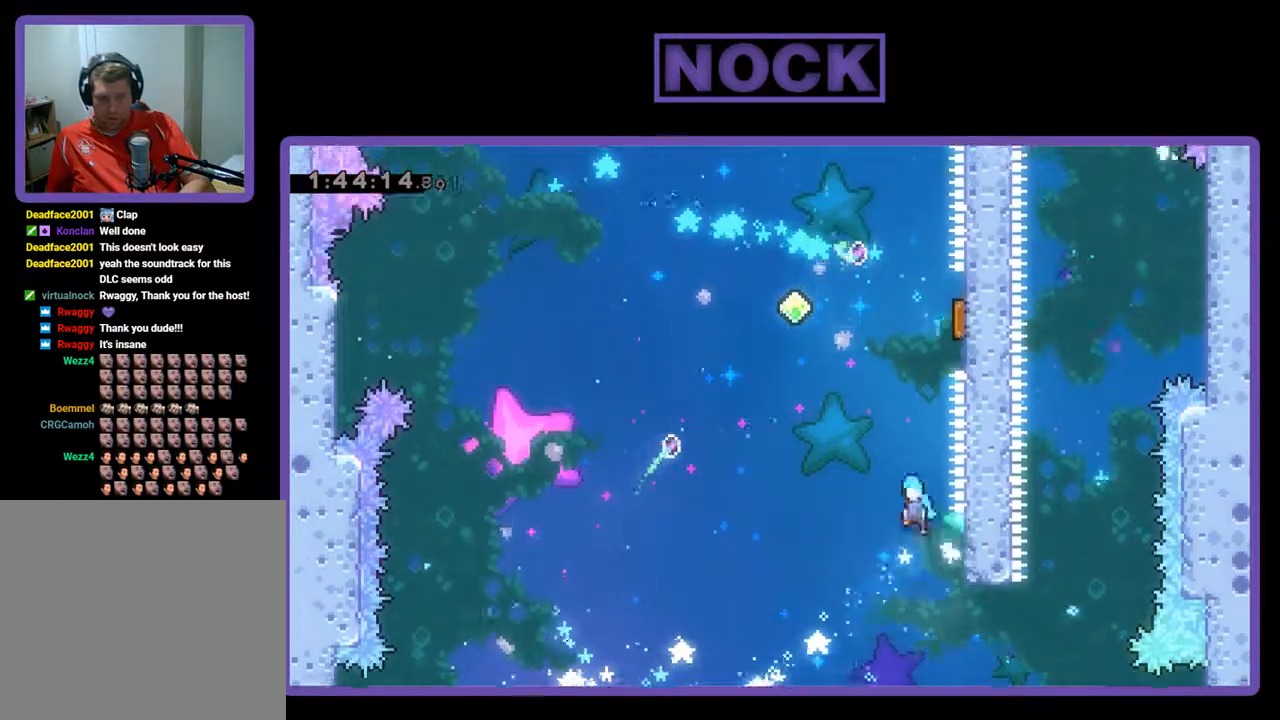
{"buttons": ["CROSS", "R2", "DPAD_UP", "DPAD_RIGHT"], "left_stick": "center", "events": [[33, "DPAD_LEFT", "up"], [67, "DPAD_RIGHT", "down"]]}
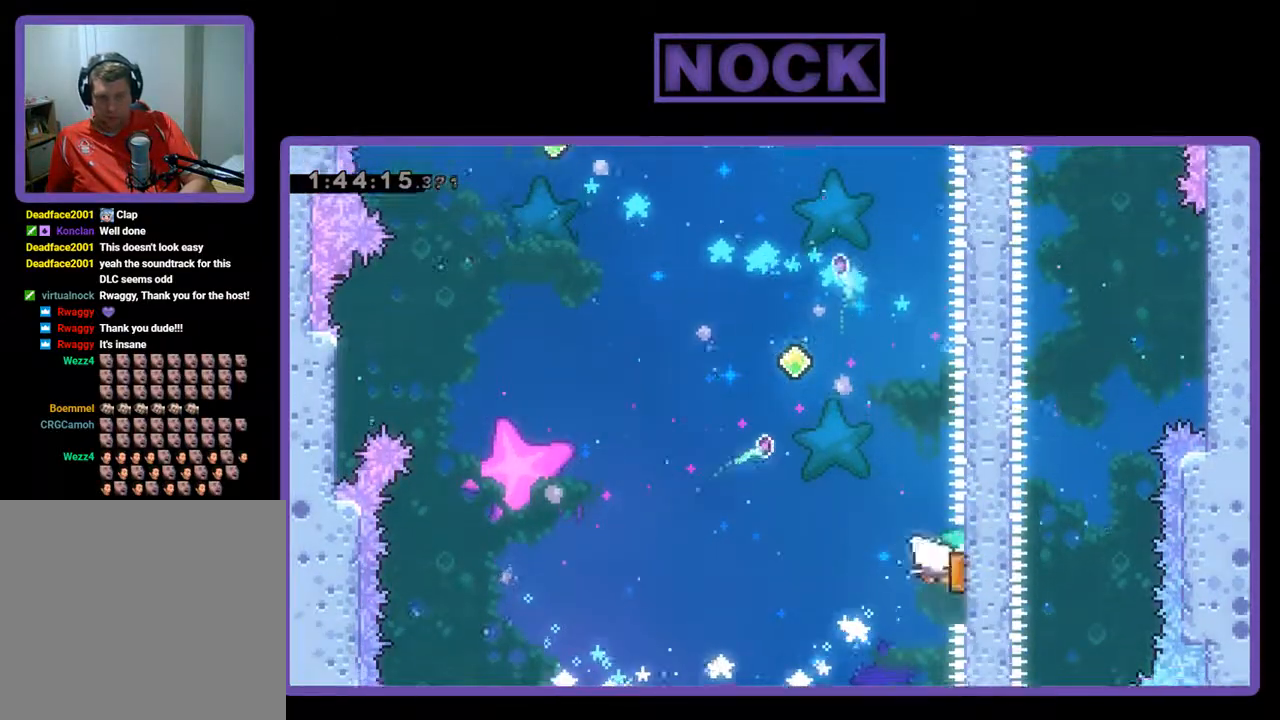
{"buttons": ["CIRCLE", "R2", "DPAD_UP", "DPAD_RIGHT"], "left_stick": "center", "events": [[33, "CROSS", "up"], [100, "DPAD_RIGHT", "up"], [367, "CIRCLE", "down"], [367, "DPAD_RIGHT", "down"]]}
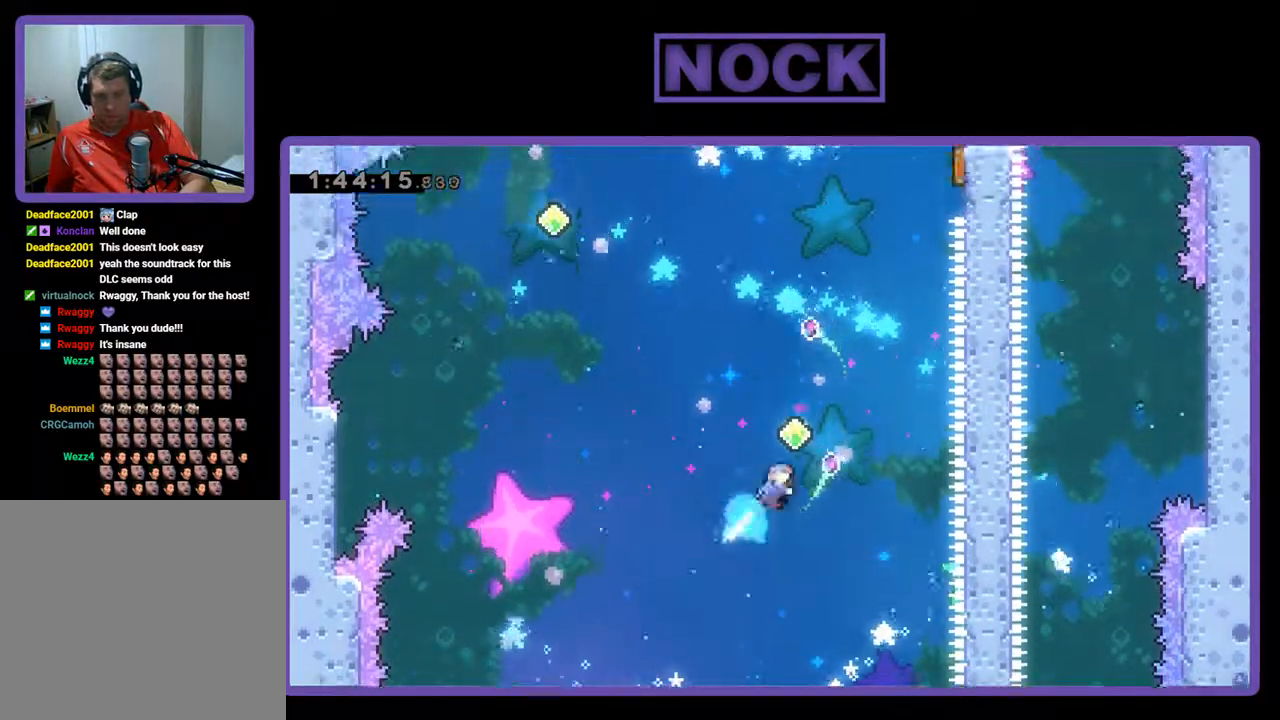
{"buttons": ["CIRCLE", "R2", "DPAD_UP", "DPAD_RIGHT"], "left_stick": "center", "events": [[233, "CIRCLE", "up"], [400, "CIRCLE", "down"]]}
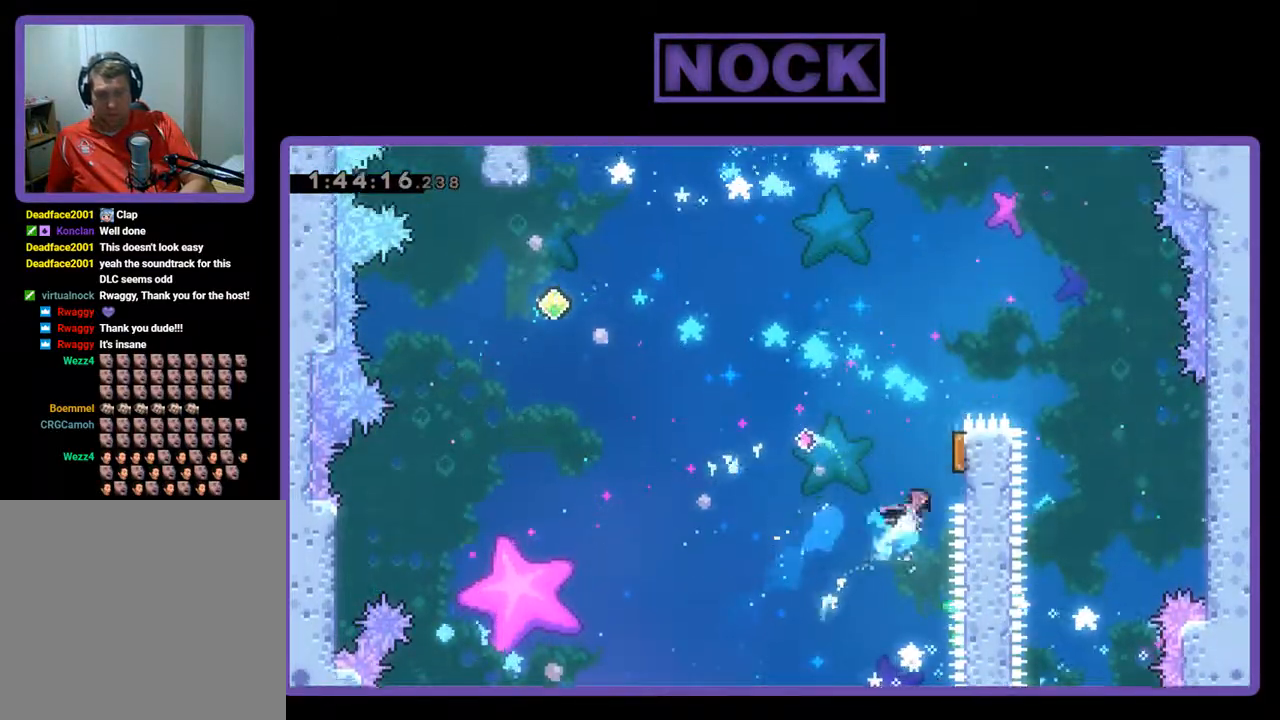
{"buttons": ["R2", "DPAD_UP", "DPAD_LEFT"], "left_stick": "center", "events": [[267, "DPAD_RIGHT", "up"], [300, "CIRCLE", "up"], [300, "DPAD_LEFT", "down"]]}
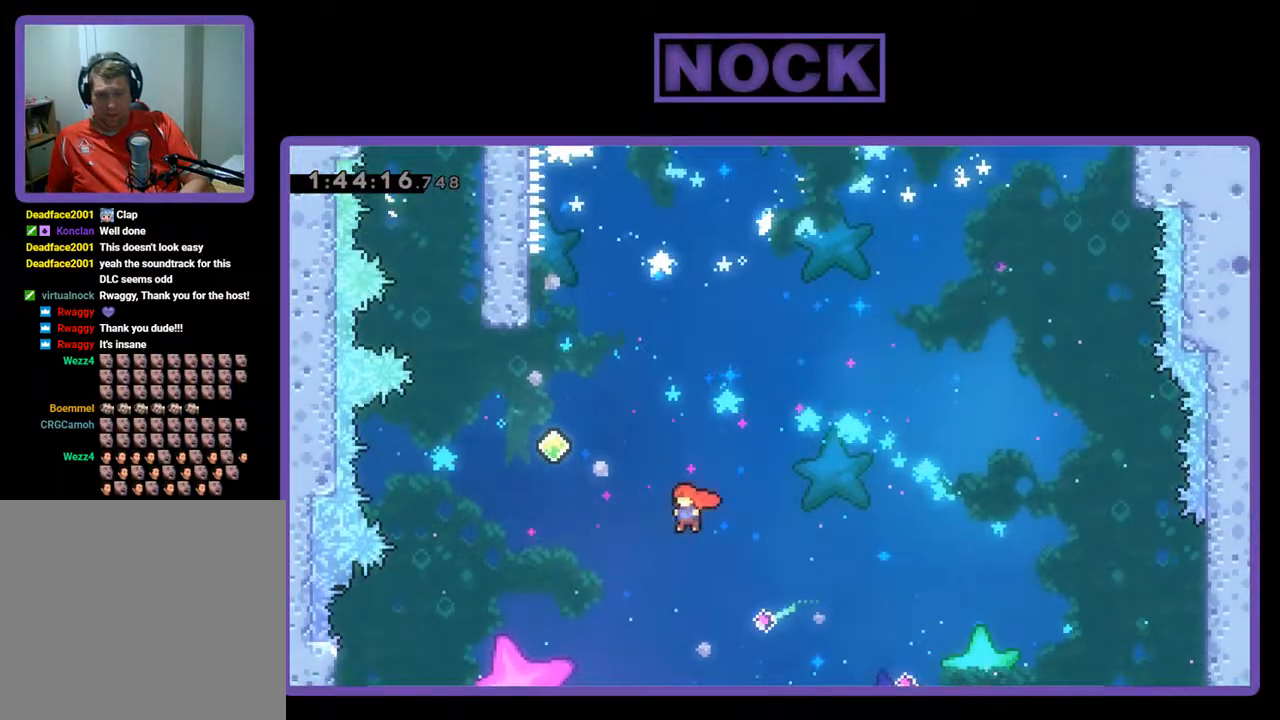
{"buttons": ["R2", "DPAD_UP", "DPAD_RIGHT"], "left_stick": "center", "events": [[133, "CIRCLE", "down"], [367, "DPAD_LEFT", "up"], [400, "DPAD_RIGHT", "down"], [467, "CIRCLE", "up"]]}
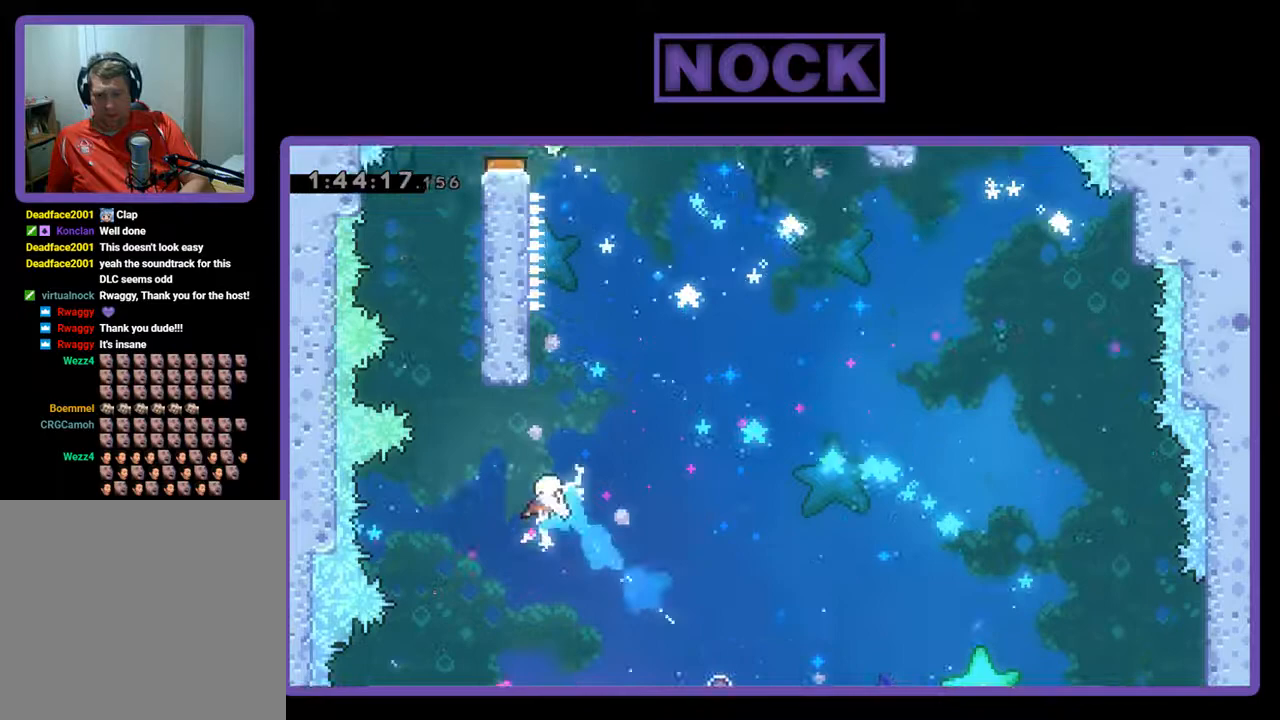
{"buttons": ["CIRCLE", "R2", "DPAD_UP", "DPAD_LEFT"], "left_stick": "center", "events": [[100, "DPAD_RIGHT", "up"], [133, "CIRCLE", "down"], [300, "DPAD_LEFT", "down"]]}
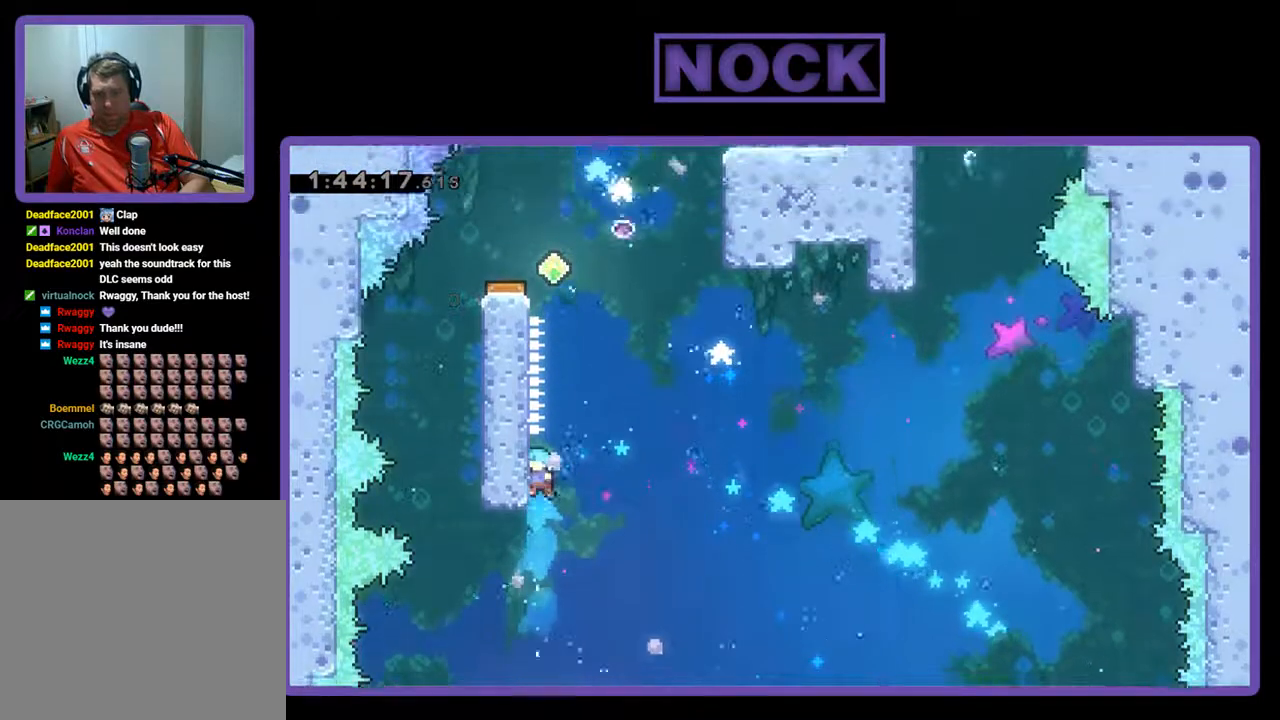
{"buttons": ["R2"], "left_stick": "center", "events": [[67, "CIRCLE", "up"], [167, "DPAD_UP", "up"], [200, "DPAD_LEFT", "up"]]}
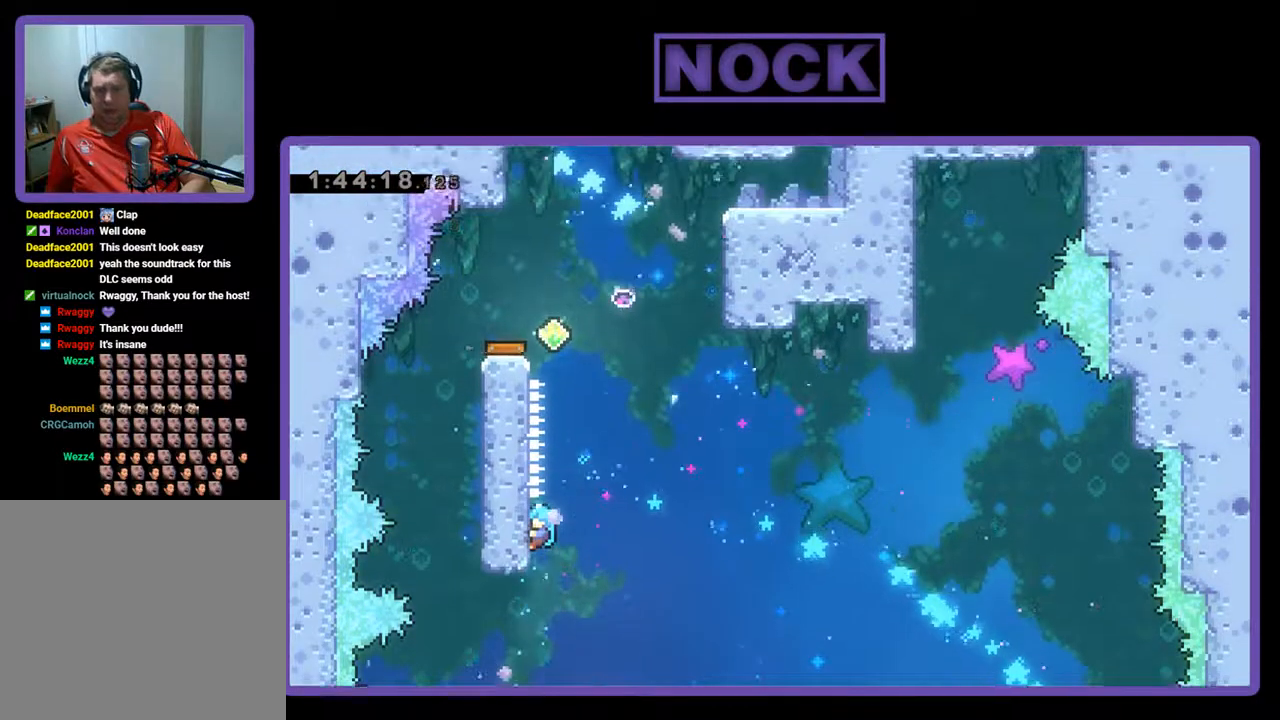
{"buttons": ["DPAD_UP", "DPAD_LEFT"], "left_stick": "center", "events": [[200, "DPAD_RIGHT", "down"], [300, "CROSS", "down"], [300, "DPAD_UP", "down"], [367, "DPAD_LEFT", "down"], [367, "DPAD_RIGHT", "up"], [467, "CROSS", "up"], [467, "R2", "up"]]}
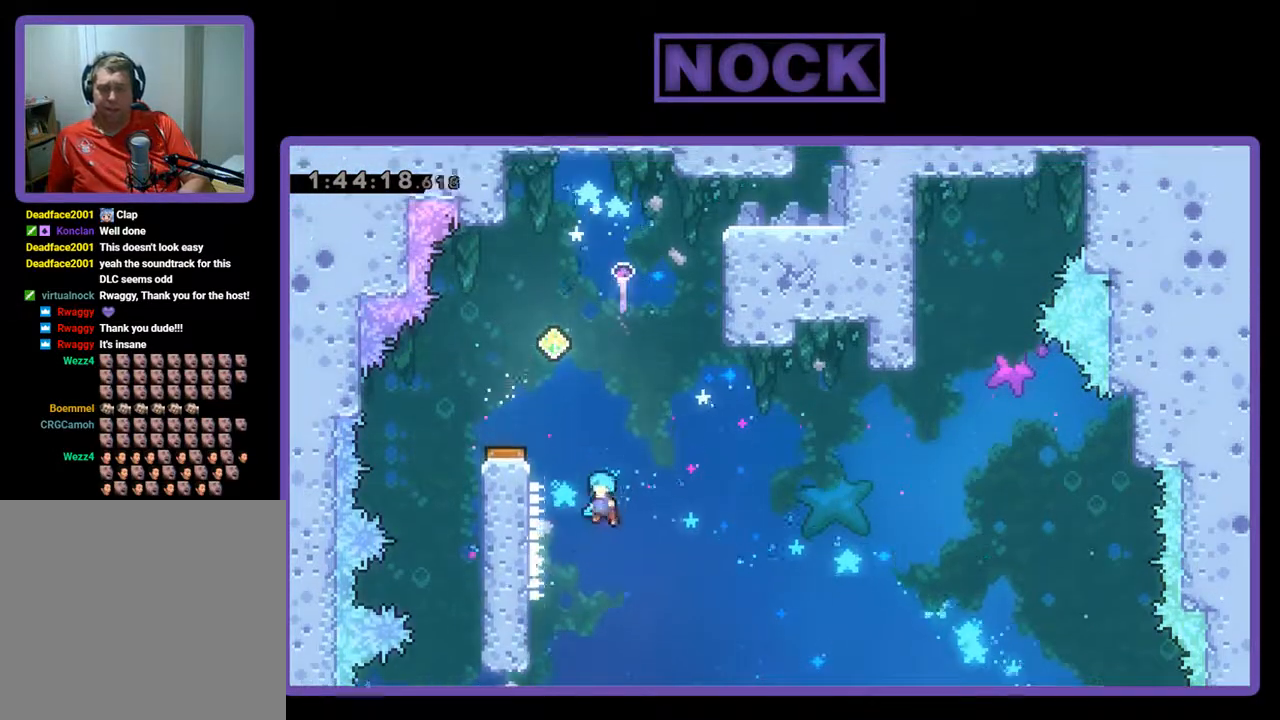
{"buttons": ["R2", "DPAD_DOWN", "DPAD_LEFT"], "left_stick": "center", "events": [[200, "DPAD_UP", "up"], [233, "DPAD_DOWN", "down"], [333, "R2", "down"]]}
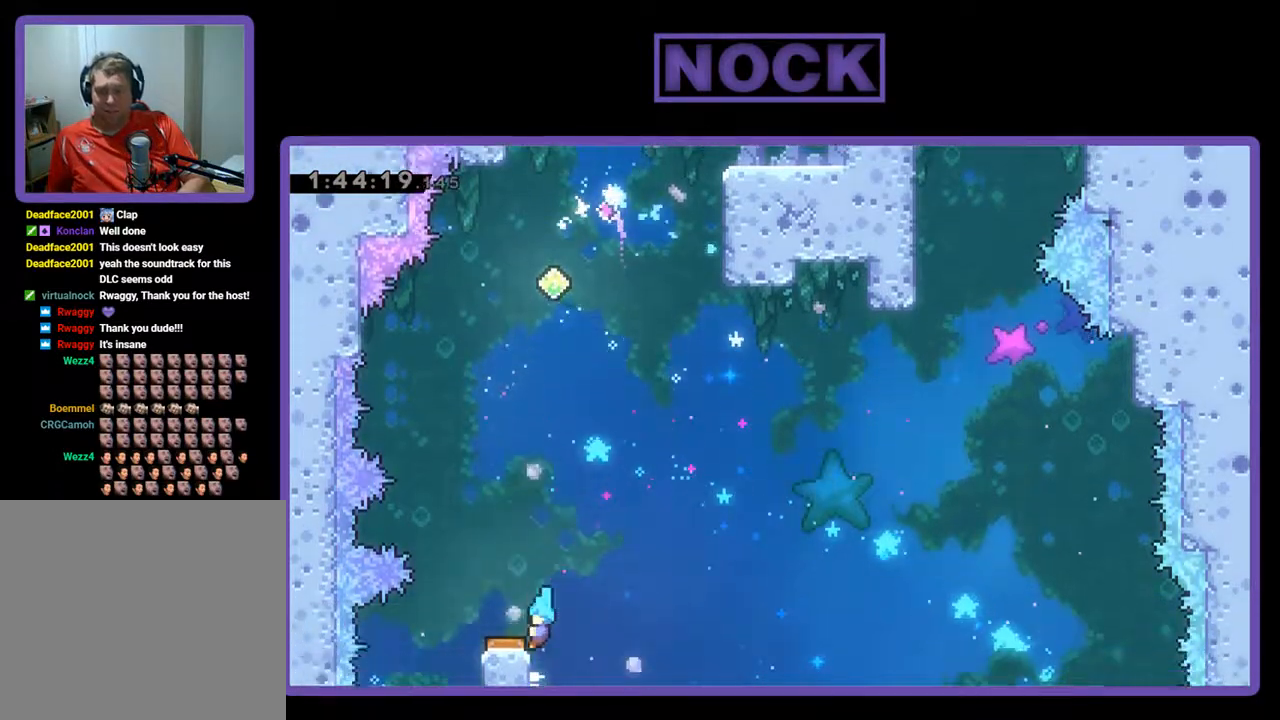
{"buttons": ["CIRCLE", "DPAD_LEFT"], "left_stick": "center"}
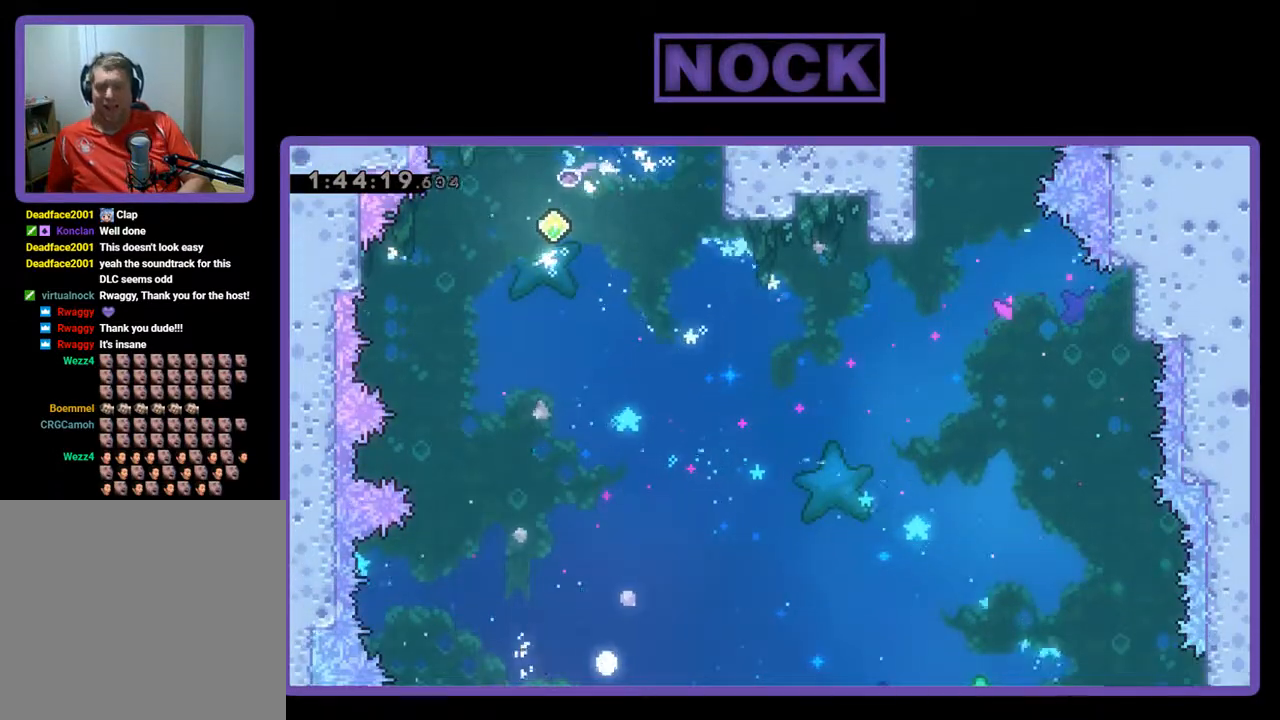
{"buttons": [], "left_stick": "center", "events": [[67, "CIRCLE", "up"], [100, "DPAD_LEFT", "up"]]}